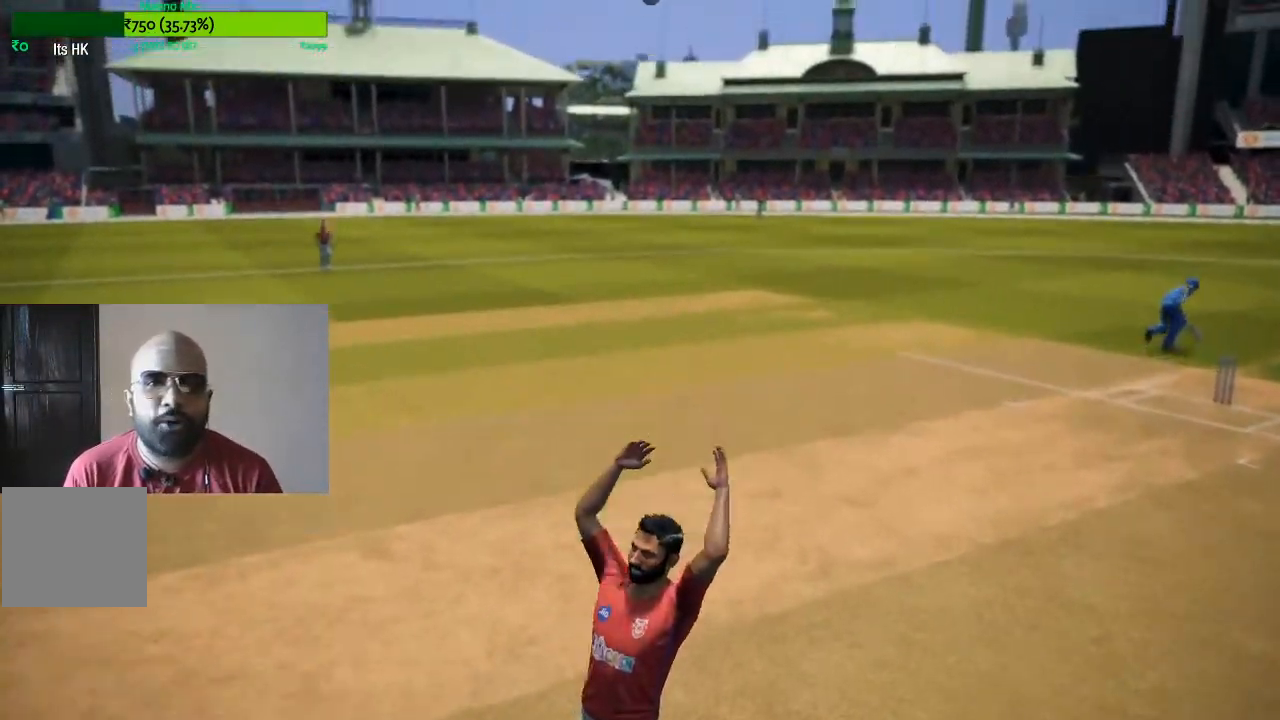
Gameplay with a controller (Xbox layout); each line is a JSON object with the inputs held at the frame after it. "events" lists button and stick changes between this image and that frame as [ms after this image, input, new state], when the widget could be followed in between. Not read: L3 R3.
{"buttons": ["A"], "left_stick": "center", "right_stick": "center", "events": [[400, "A", "down"]]}
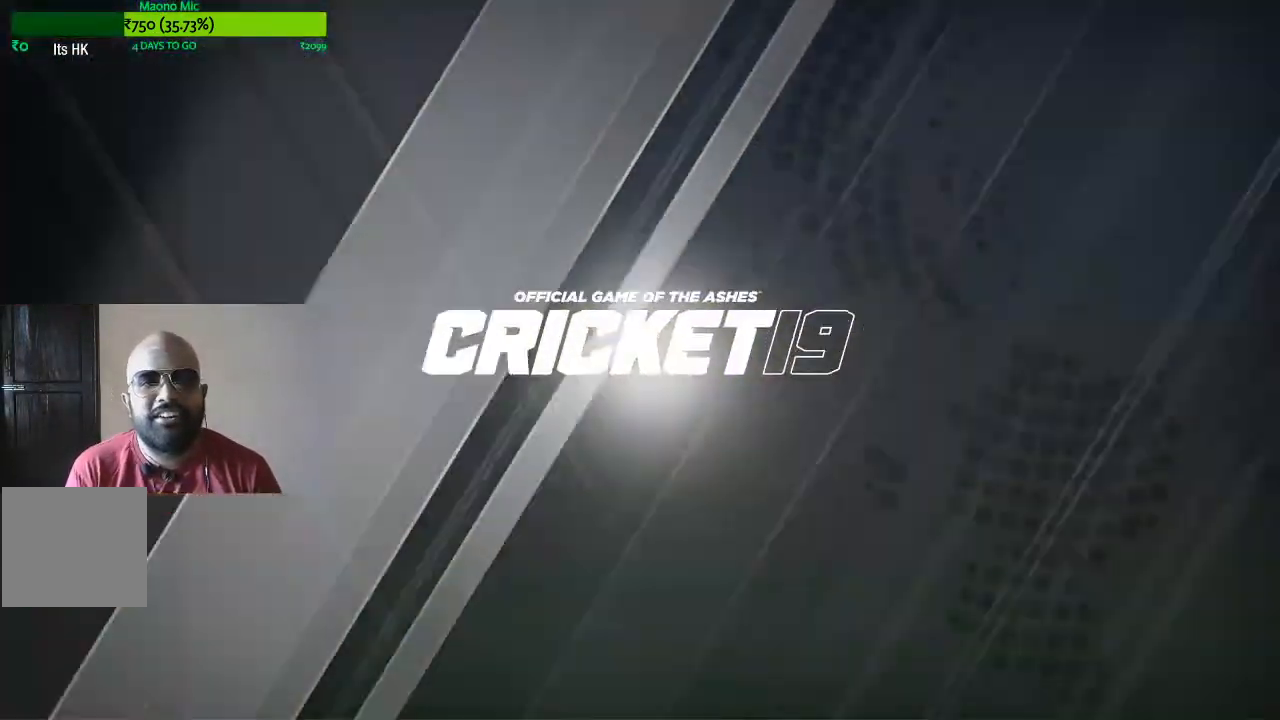
{"buttons": [], "left_stick": "center", "right_stick": "center", "events": [[67, "A", "up"]]}
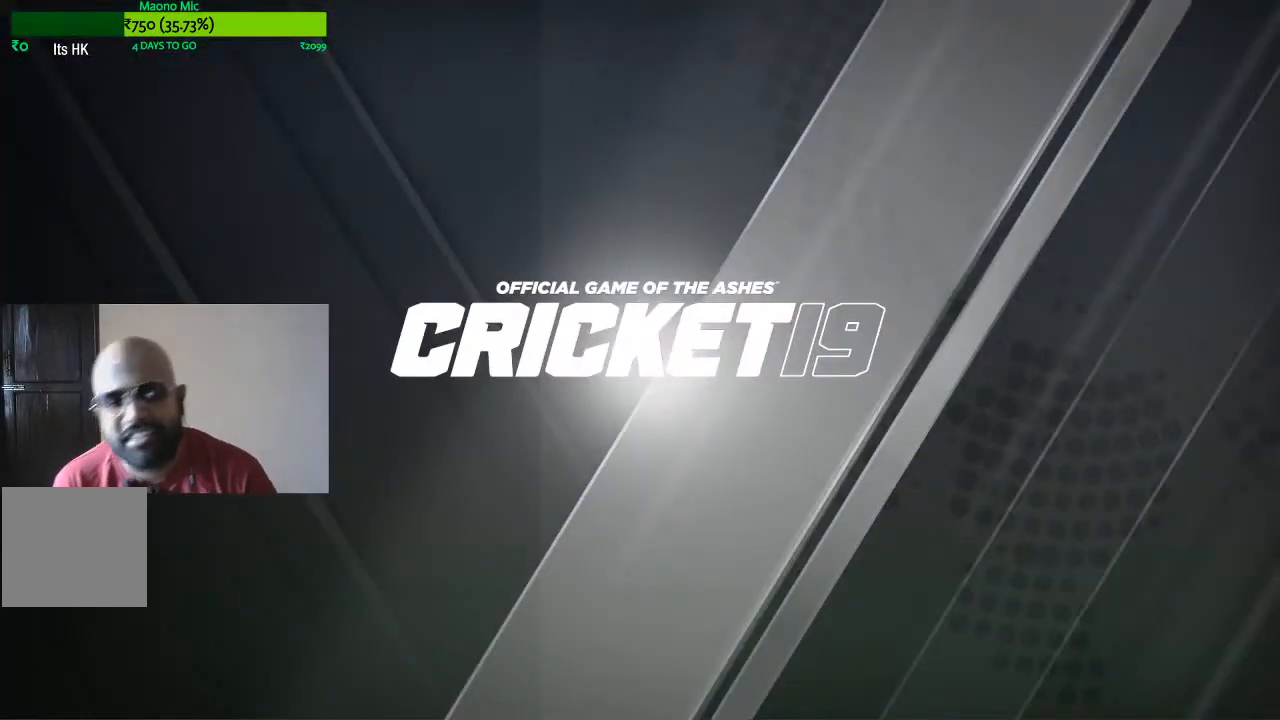
{"buttons": [], "left_stick": "center", "right_stick": "center", "events": []}
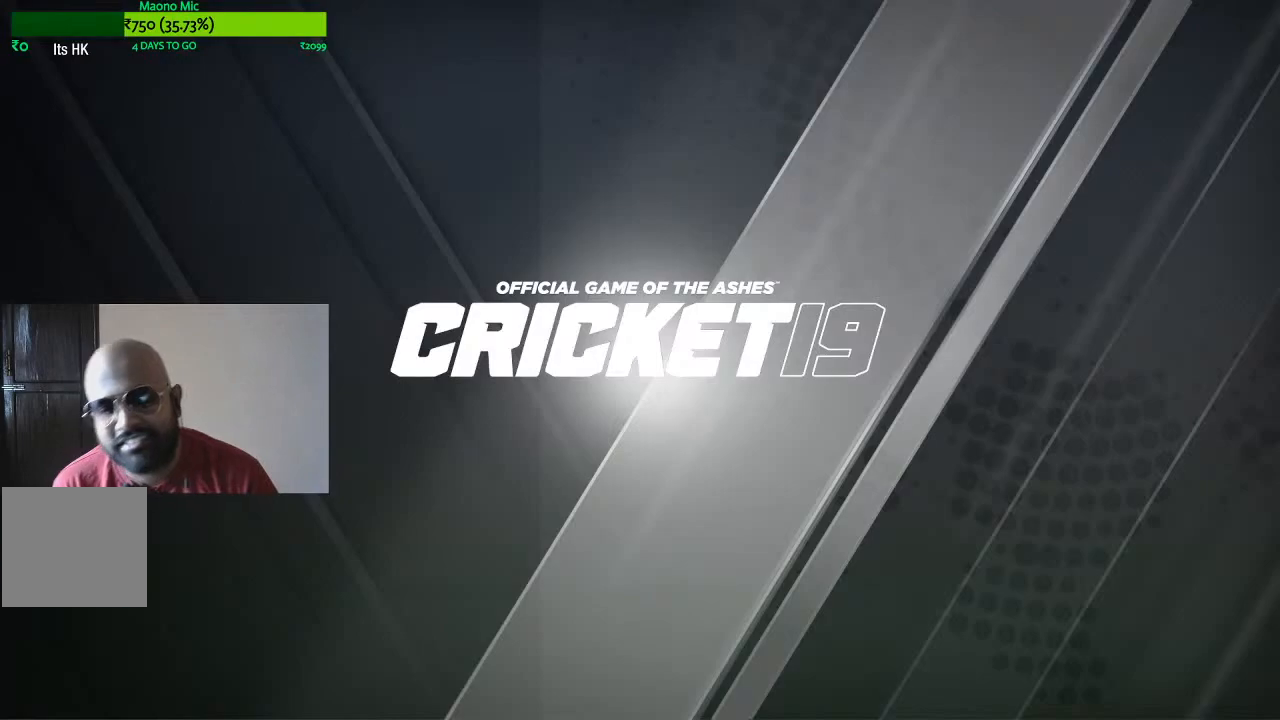
{"buttons": [], "left_stick": "center", "right_stick": "center", "events": []}
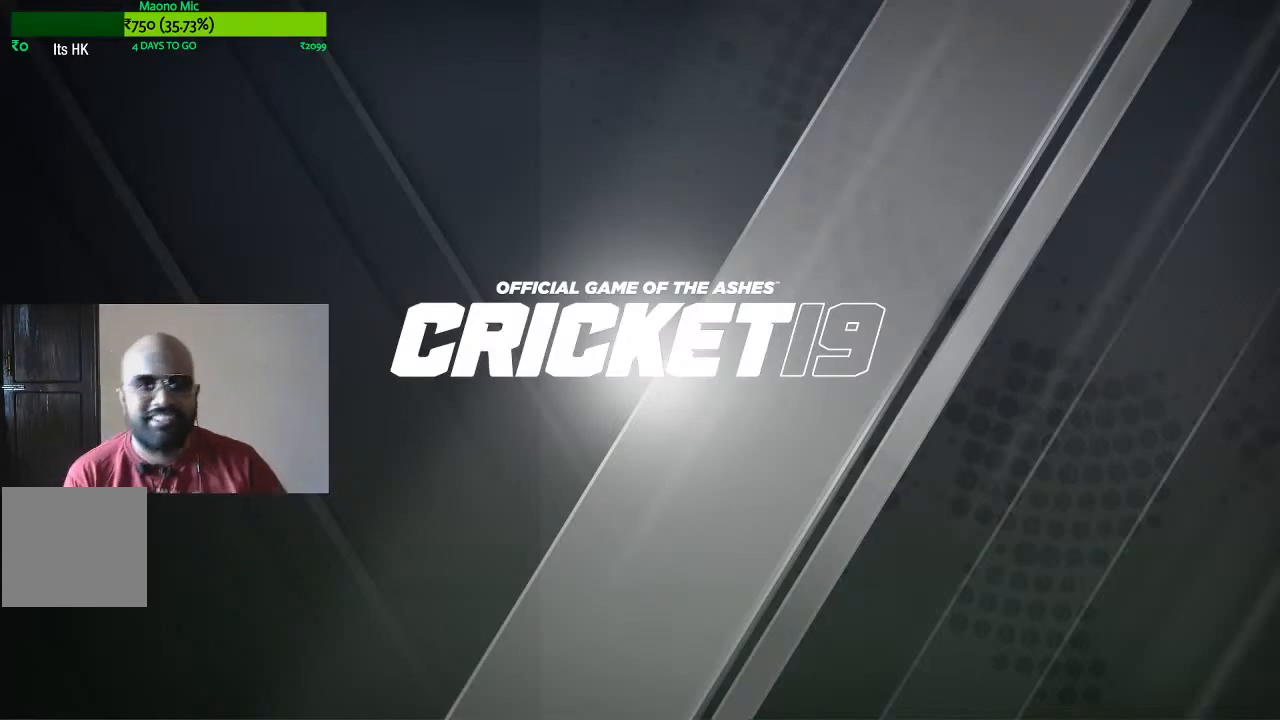
{"buttons": [], "left_stick": "center", "right_stick": "center", "events": []}
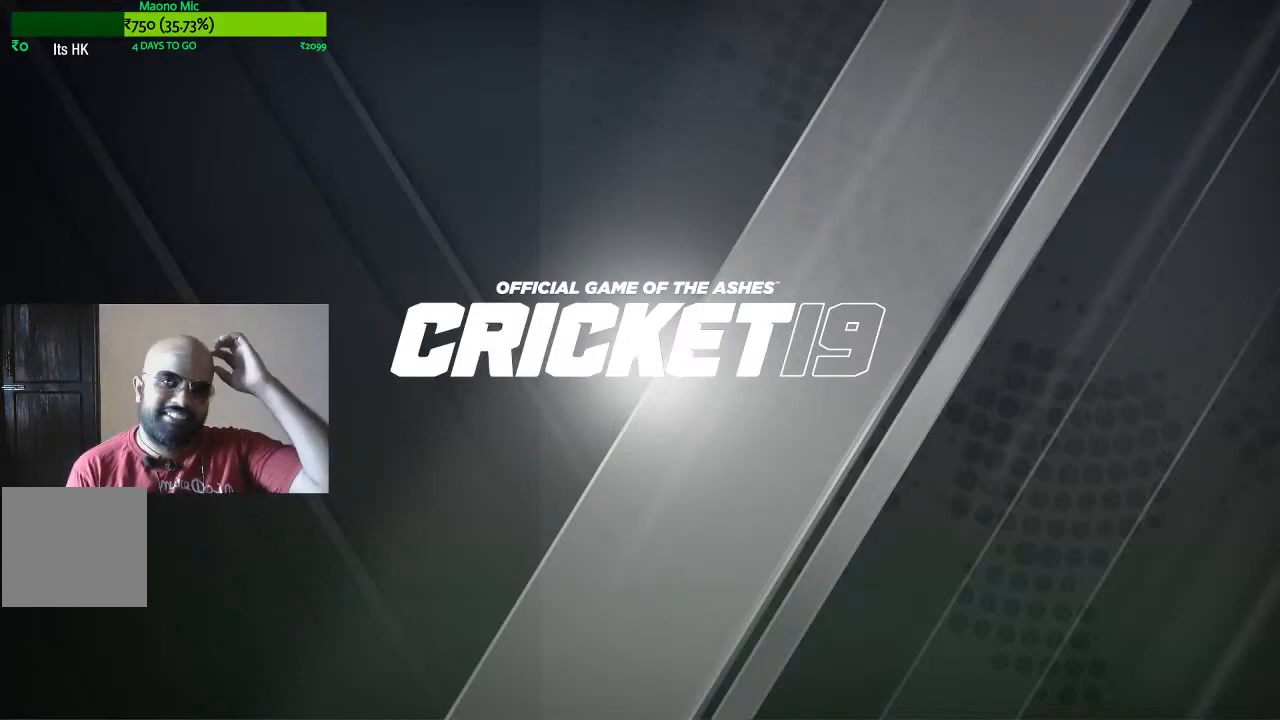
{"buttons": [], "left_stick": "center", "right_stick": "center", "events": []}
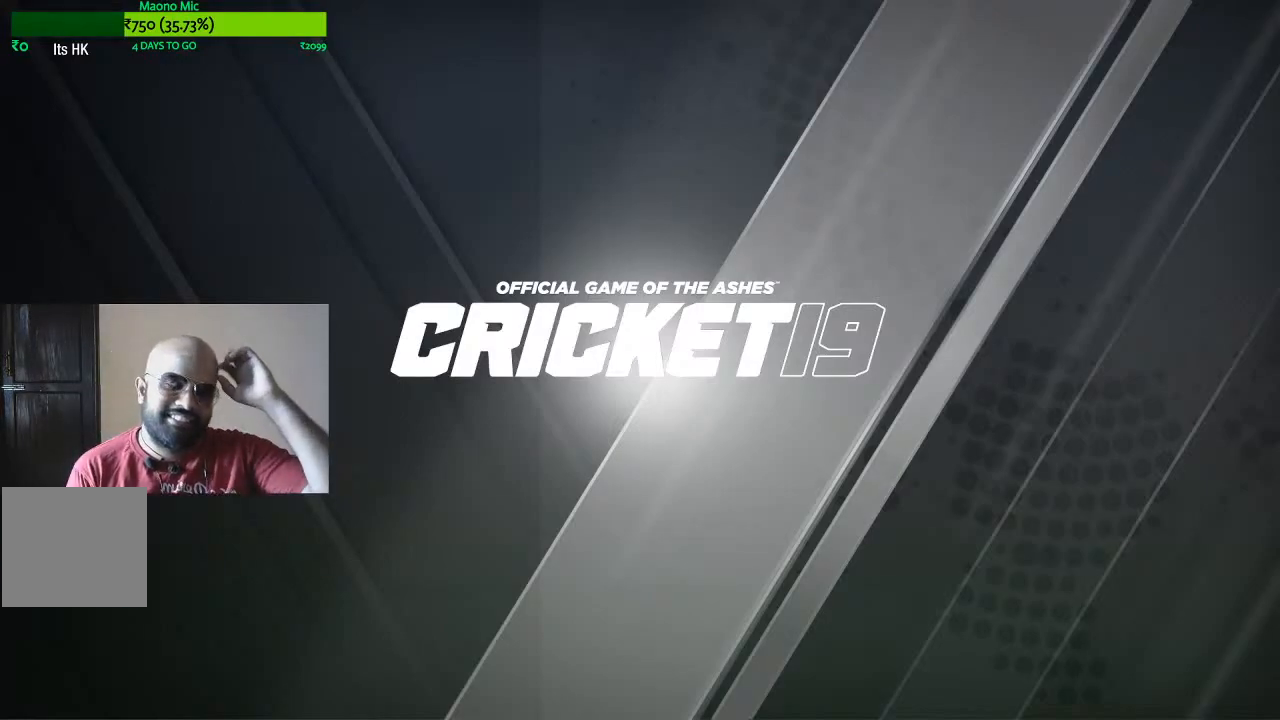
{"buttons": [], "left_stick": "center", "right_stick": "center", "events": []}
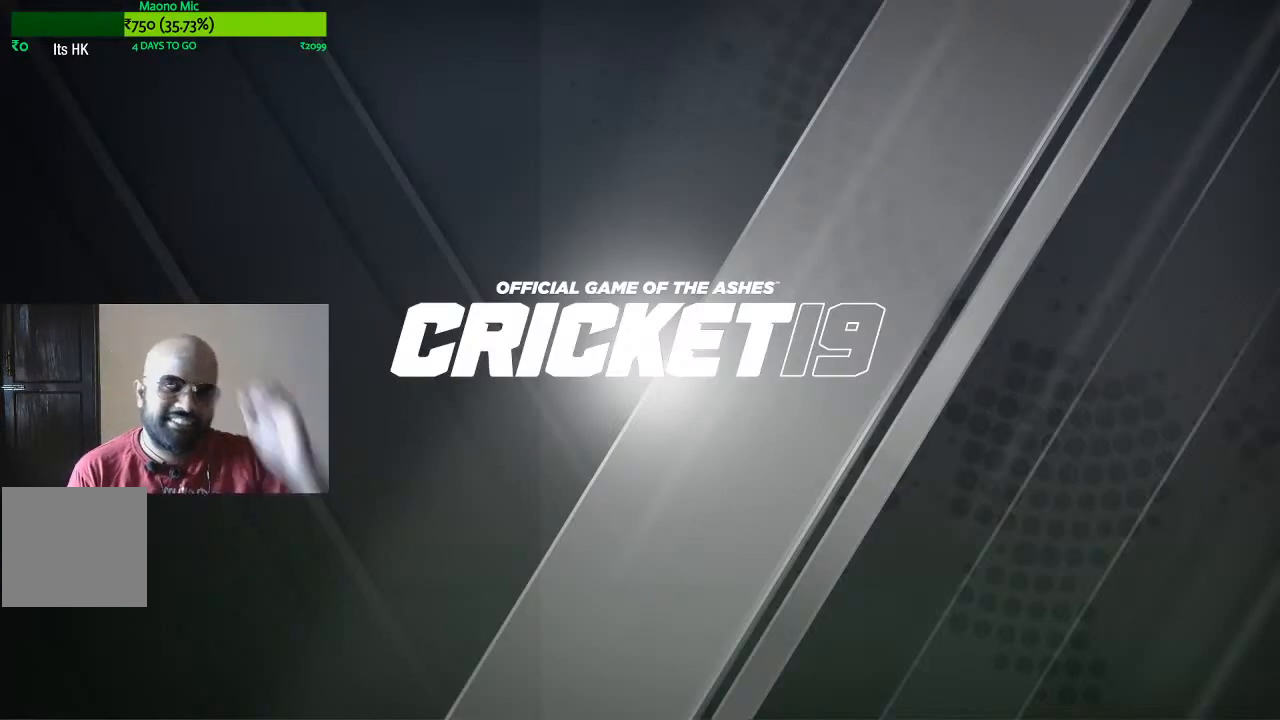
{"buttons": [], "left_stick": "center", "right_stick": "center", "events": []}
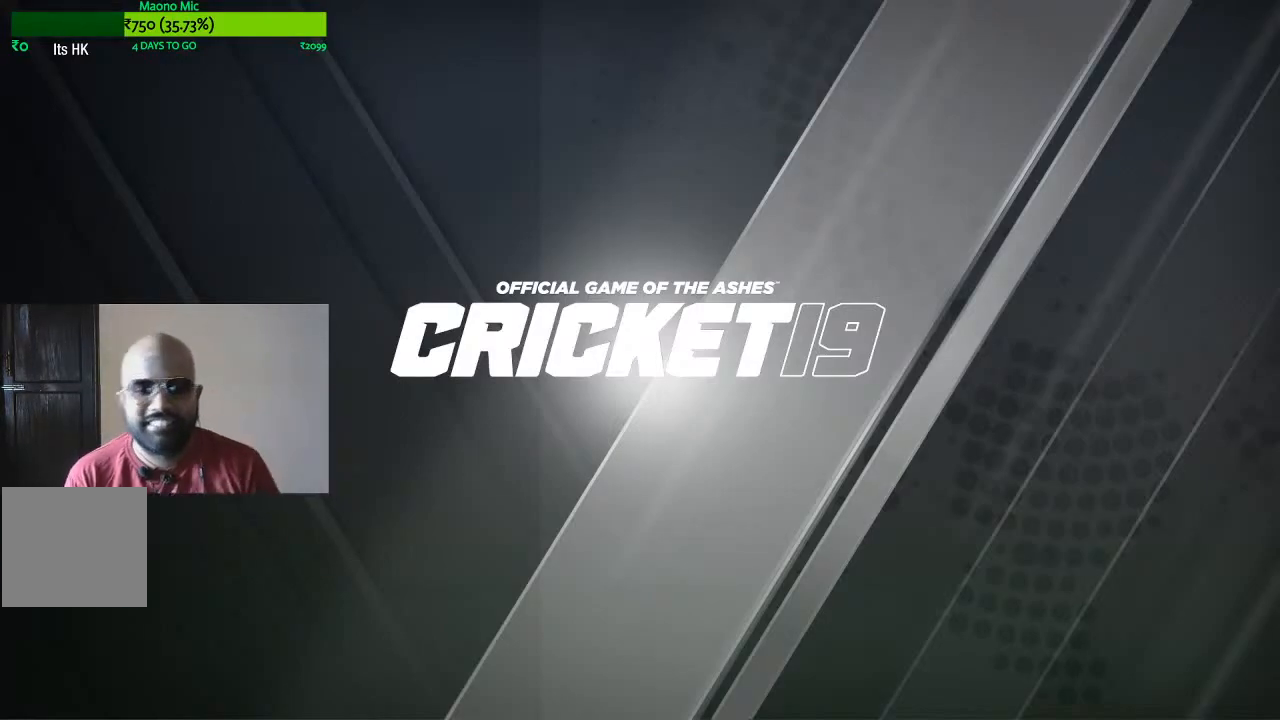
{"buttons": [], "left_stick": "center", "right_stick": "center", "events": []}
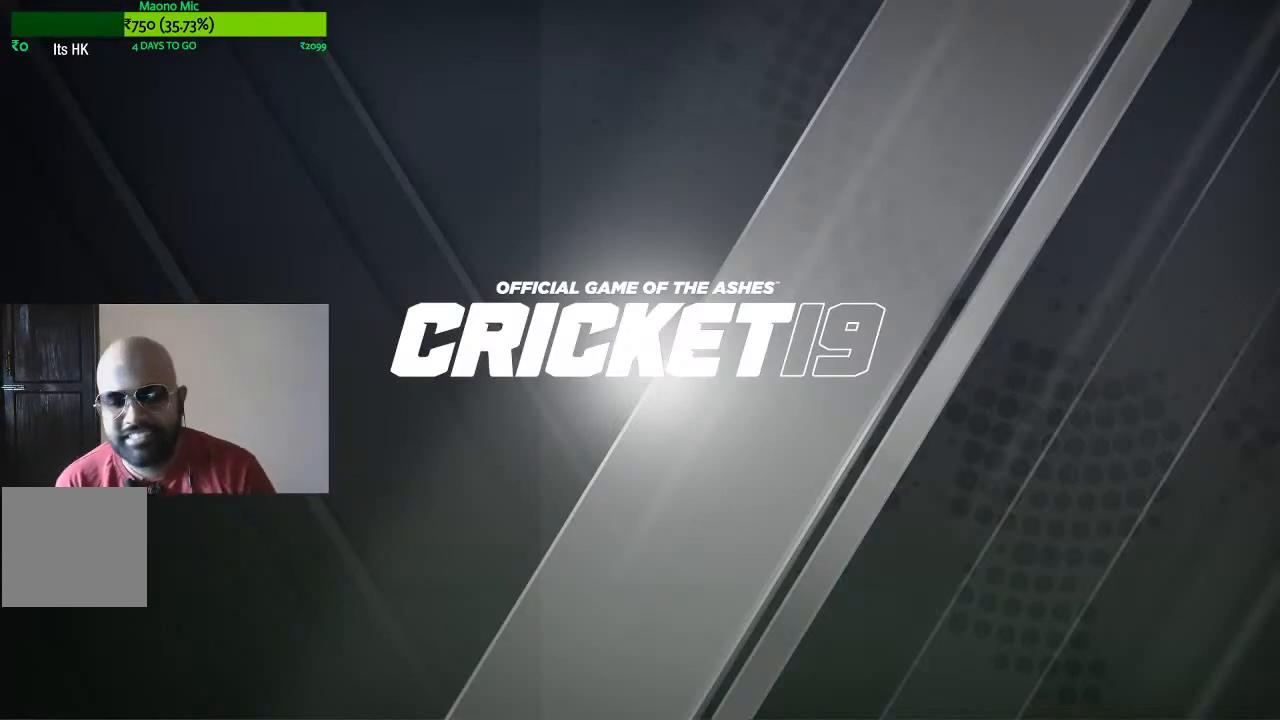
{"buttons": [], "left_stick": "center", "right_stick": "center", "events": [[267, "A", "down"], [450, "A", "up"]]}
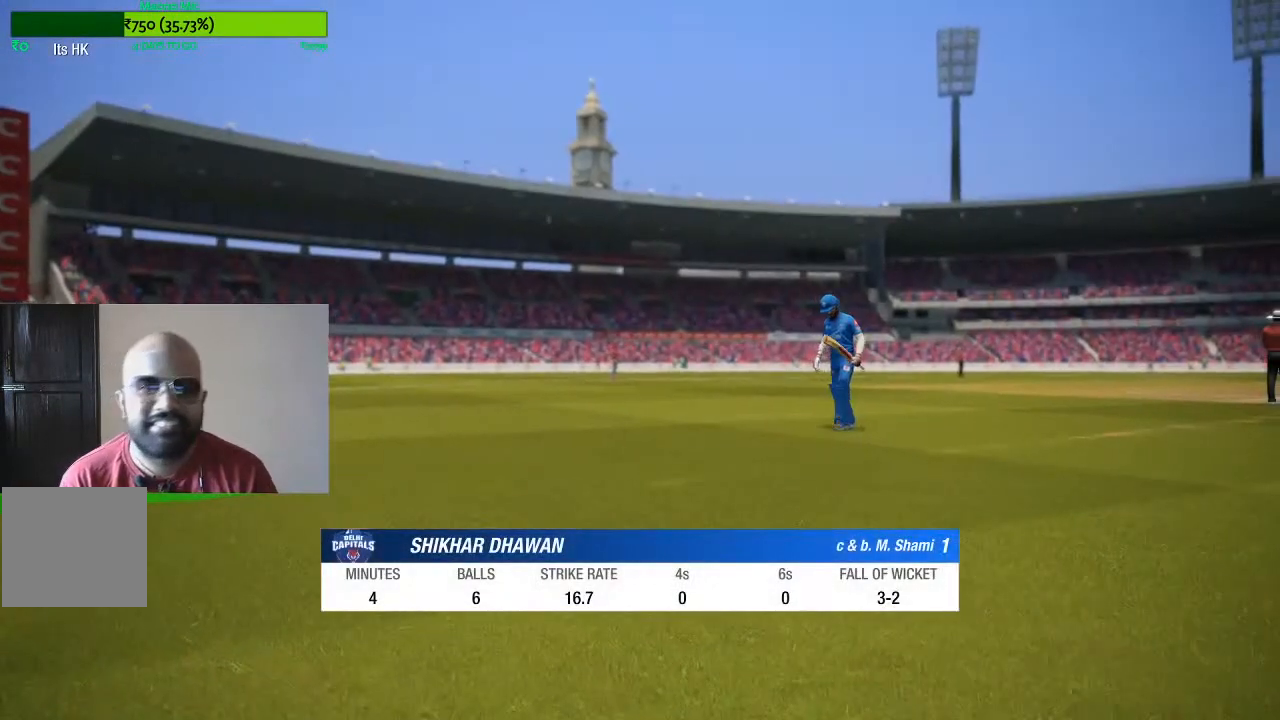
{"buttons": ["A"], "left_stick": "center", "right_stick": "center", "events": [[417, "A", "down"]]}
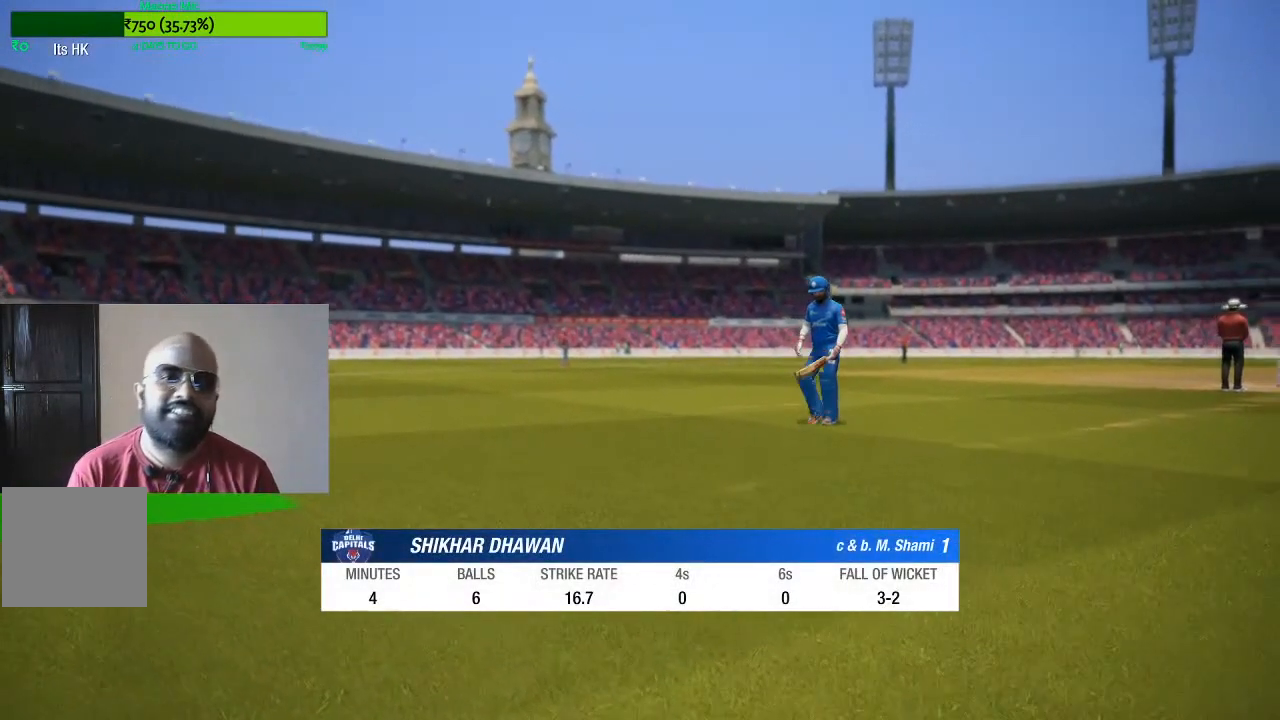
{"buttons": [], "left_stick": "center", "right_stick": "center", "events": [[133, "A", "up"]]}
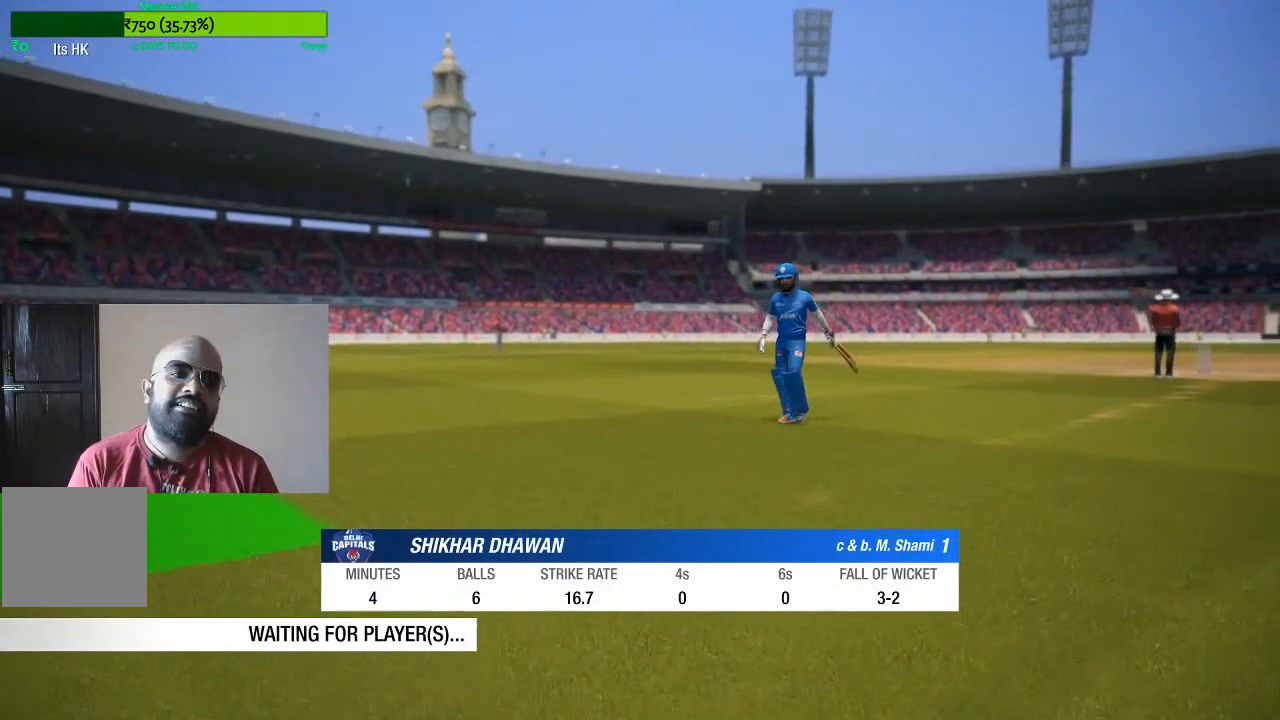
{"buttons": [], "left_stick": "center", "right_stick": "center", "events": []}
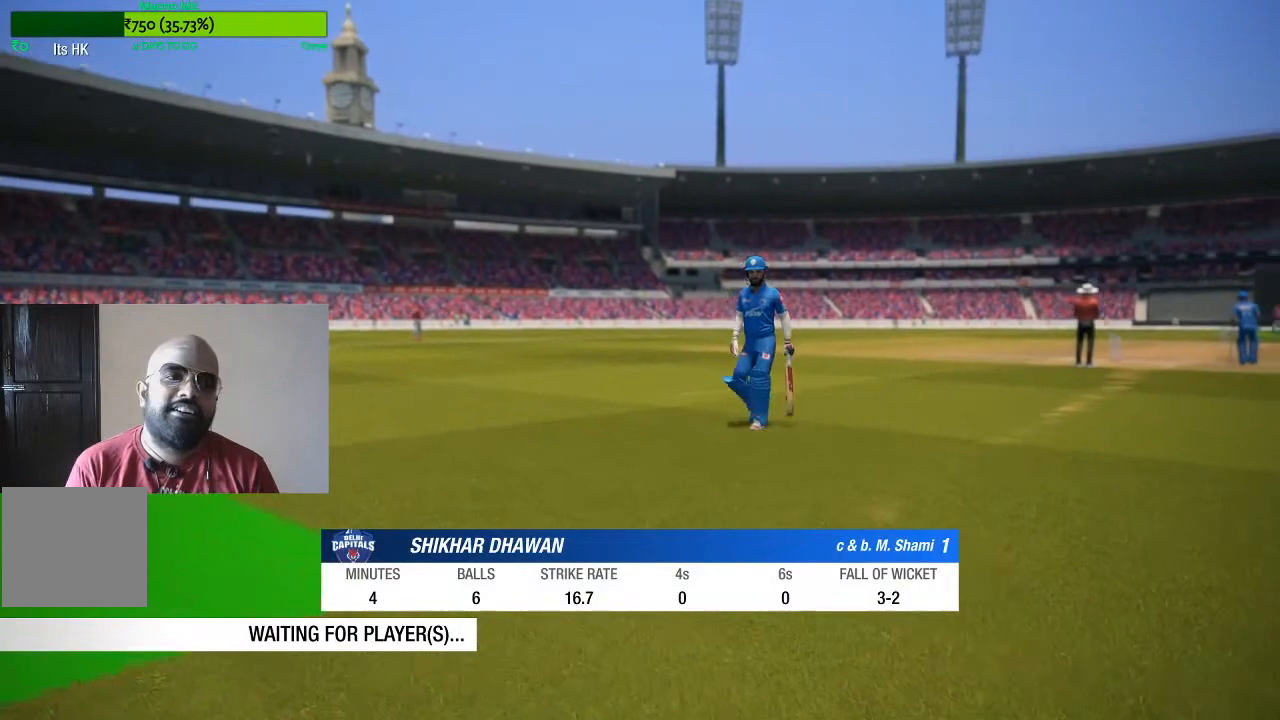
{"buttons": [], "left_stick": "center", "right_stick": "center", "events": []}
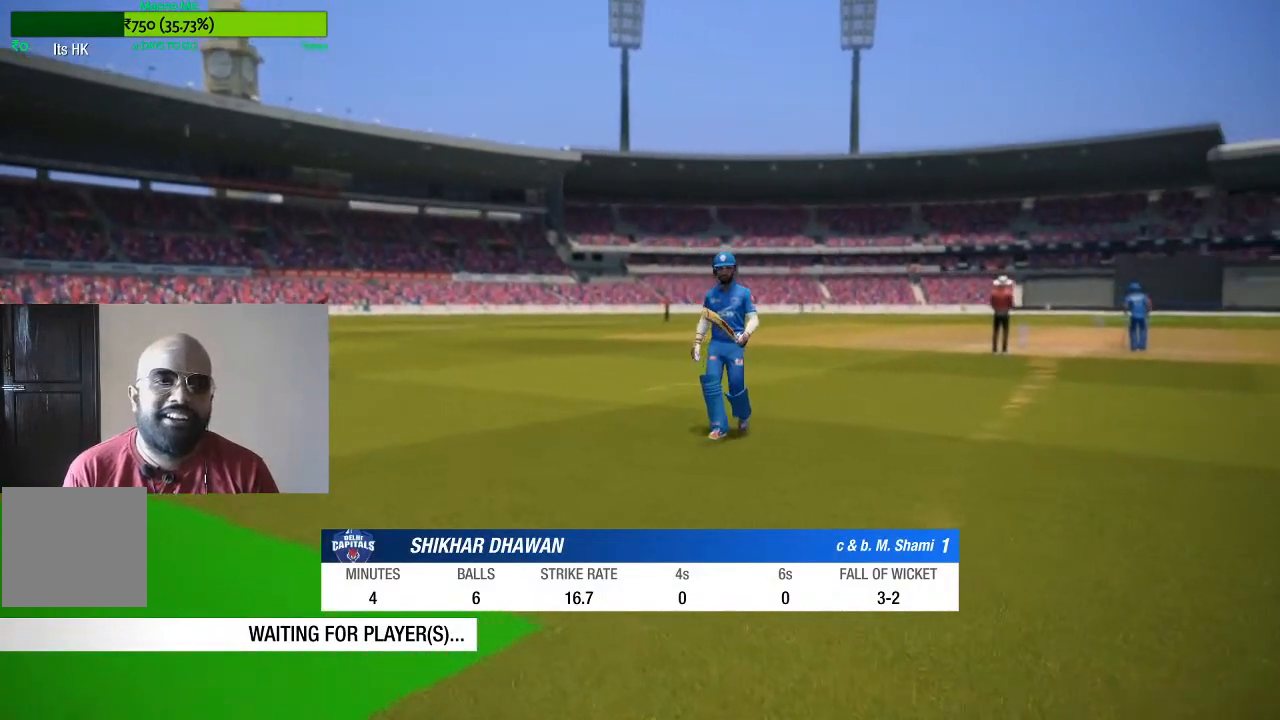
{"buttons": [], "left_stick": "center", "right_stick": "center", "events": []}
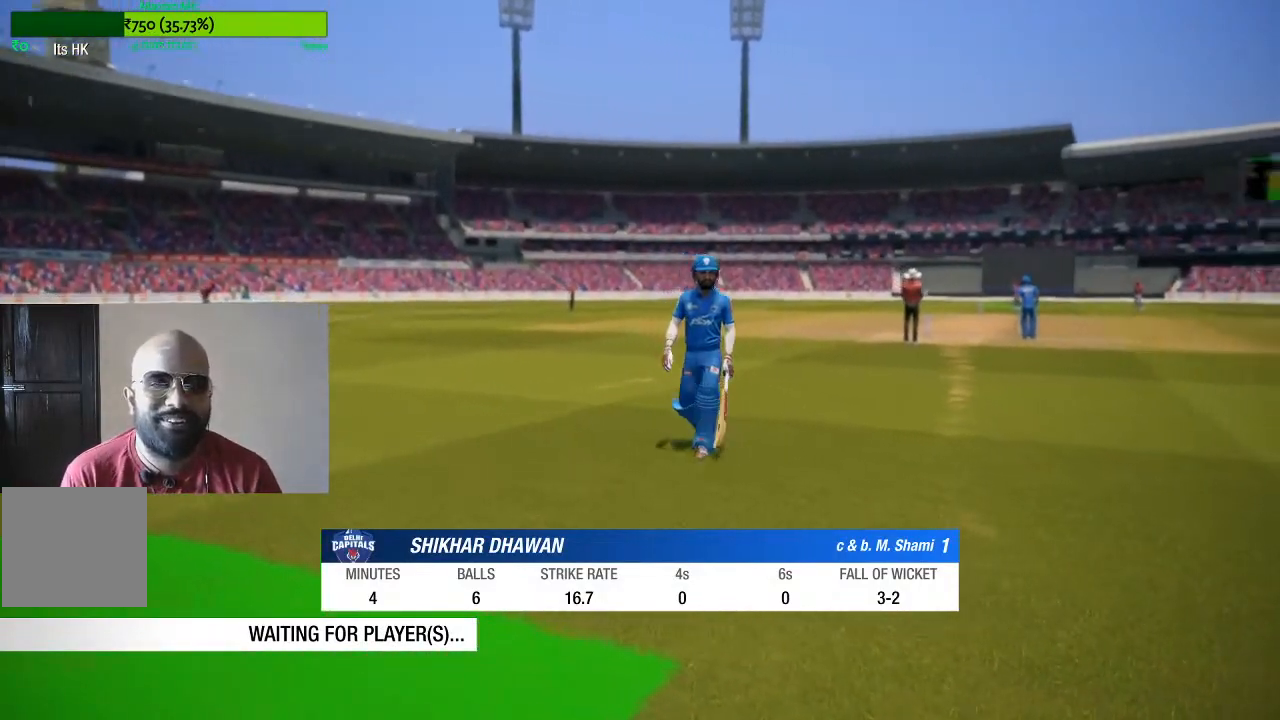
{"buttons": [], "left_stick": "center", "right_stick": "center", "events": []}
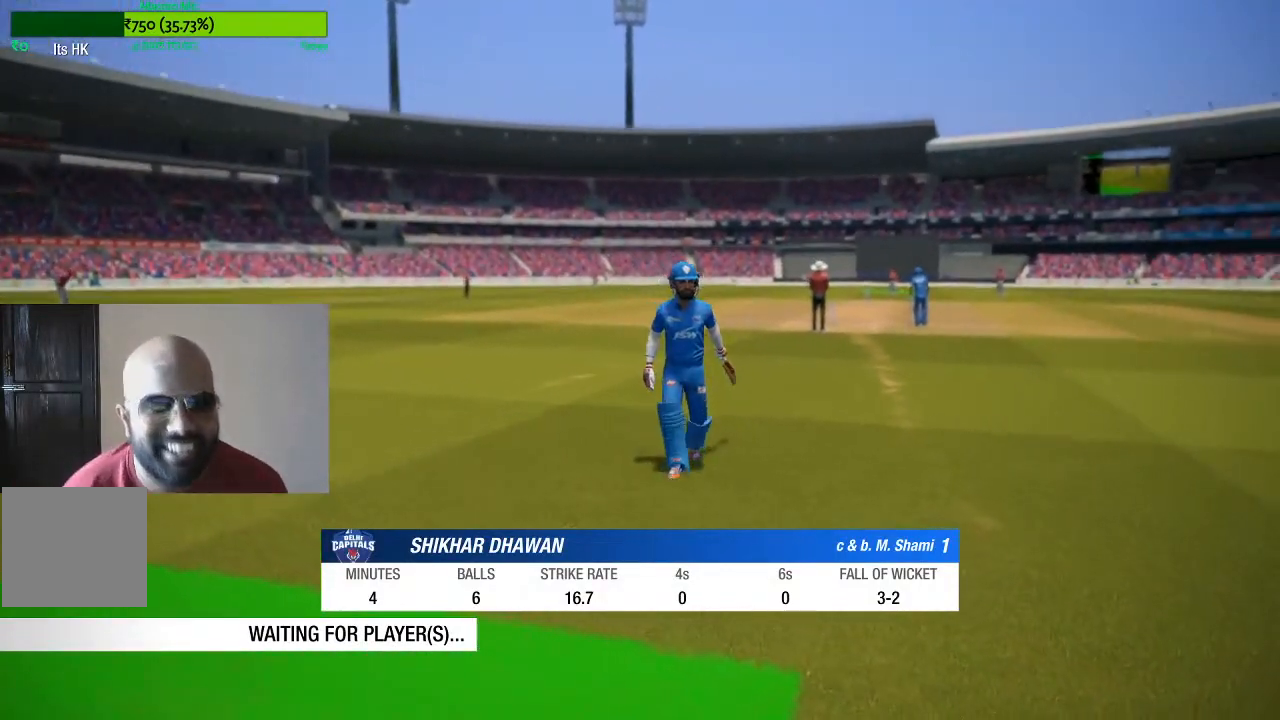
{"buttons": [], "left_stick": "center", "right_stick": "center", "events": []}
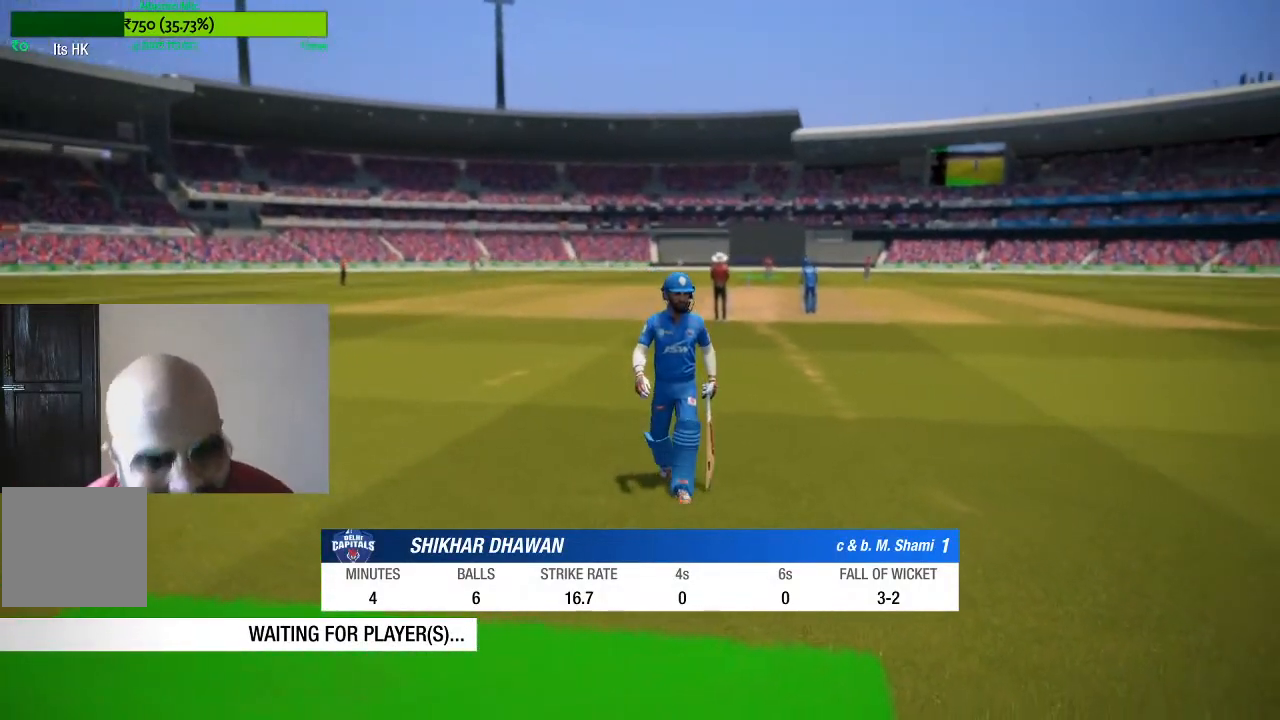
{"buttons": [], "left_stick": "center", "right_stick": "center", "events": [[117, "A", "down"], [250, "A", "up"]]}
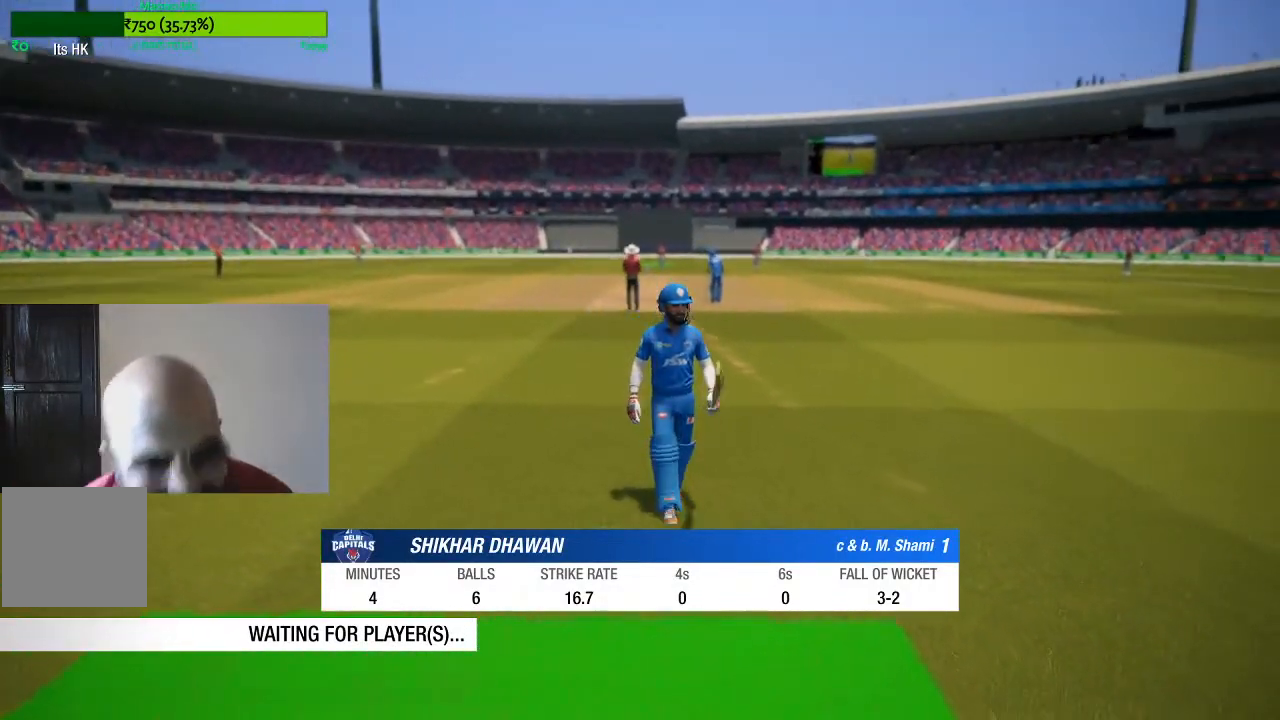
{"buttons": ["A"], "left_stick": "center", "right_stick": "center", "events": [[333, "A", "down"]]}
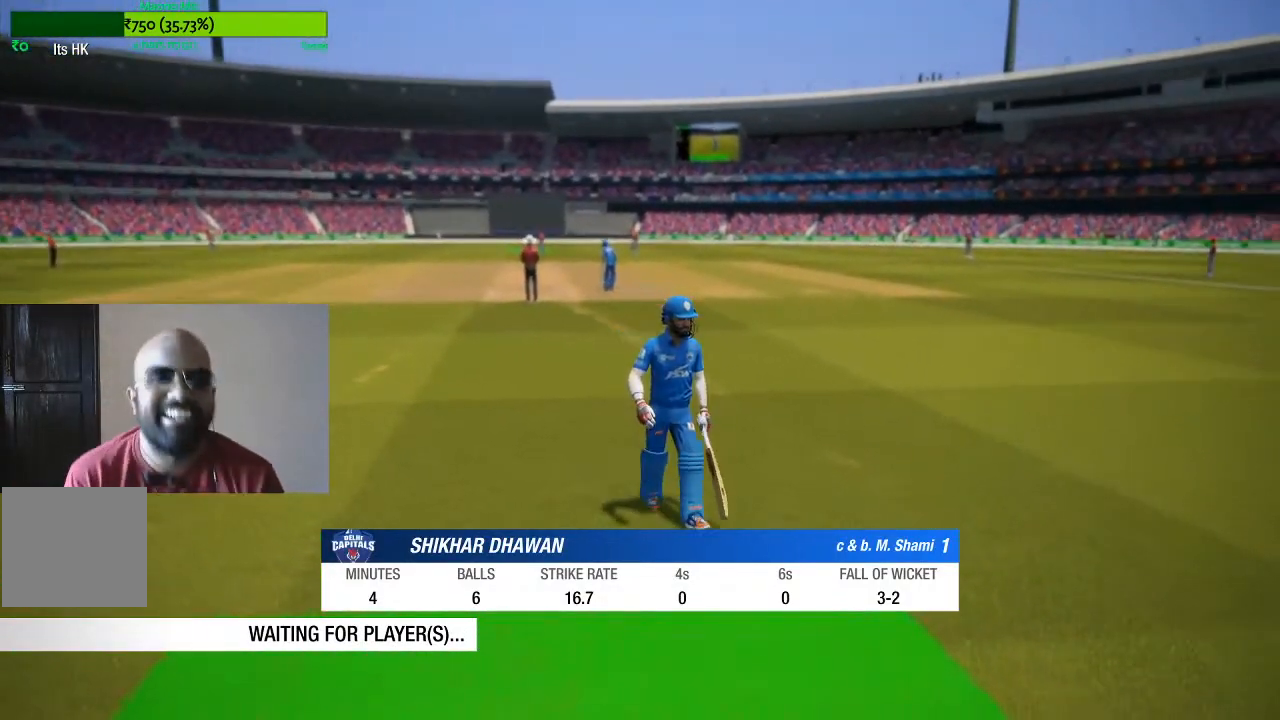
{"buttons": [], "left_stick": "center", "right_stick": "center", "events": [[100, "A", "up"], [350, "A", "down"], [500, "A", "up"]]}
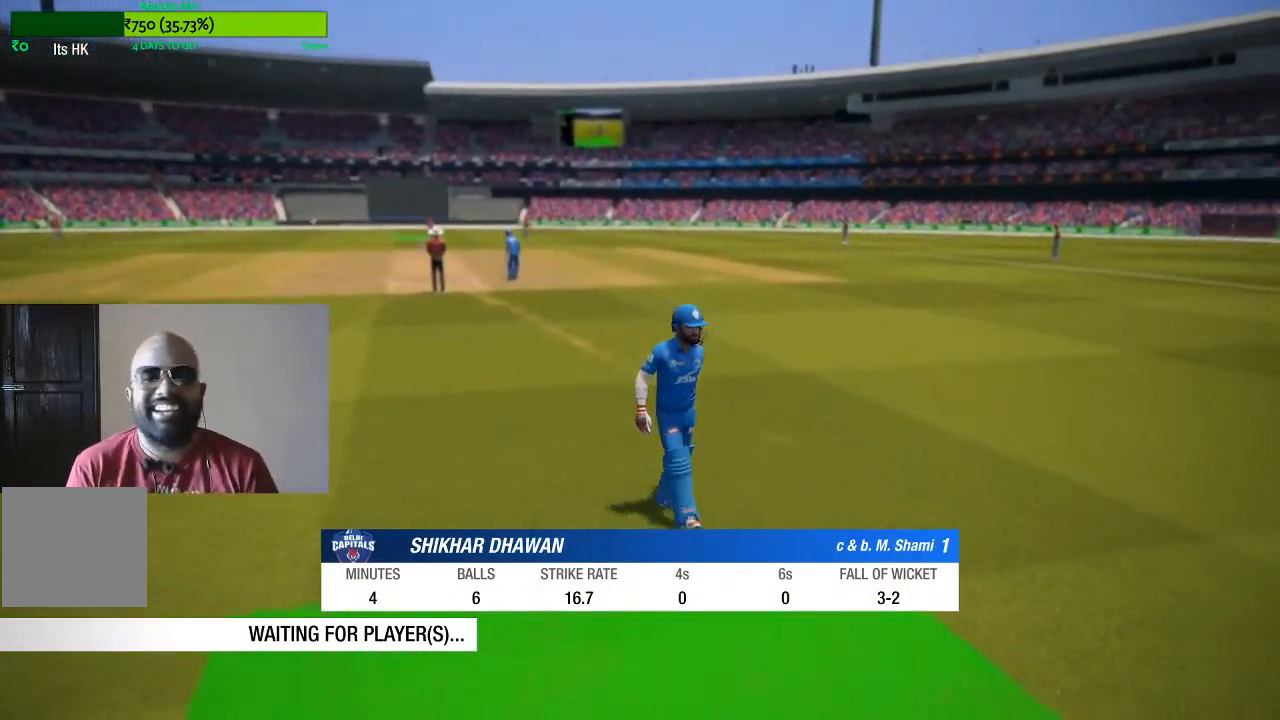
{"buttons": [], "left_stick": "center", "right_stick": "center", "events": []}
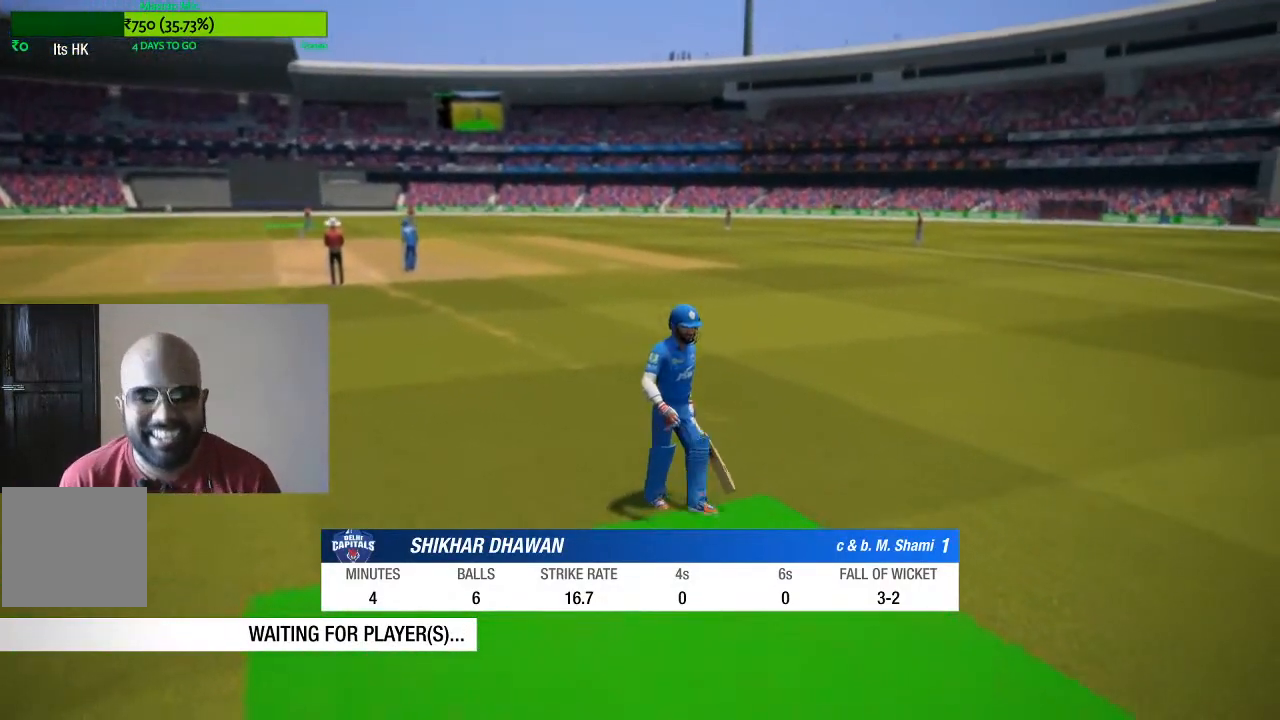
{"buttons": [], "left_stick": "center", "right_stick": "center", "events": [[67, "A", "down"], [233, "A", "up"]]}
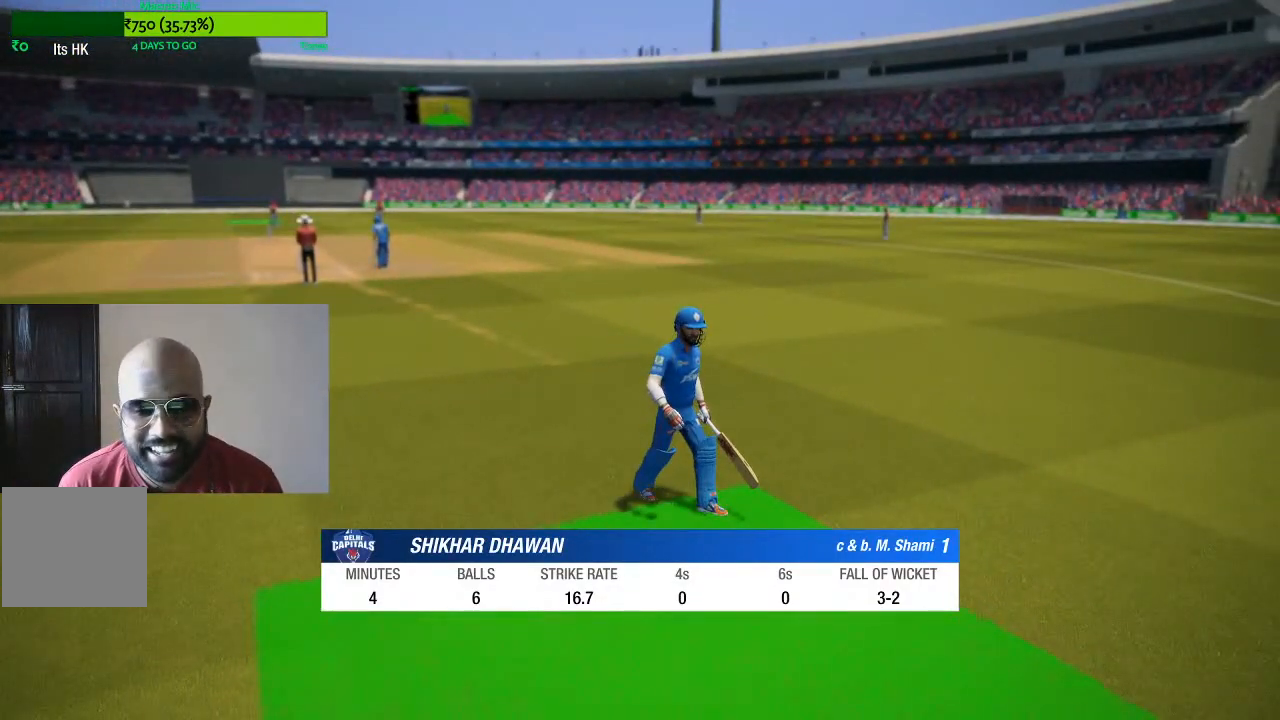
{"buttons": [], "left_stick": "center", "right_stick": "center", "events": []}
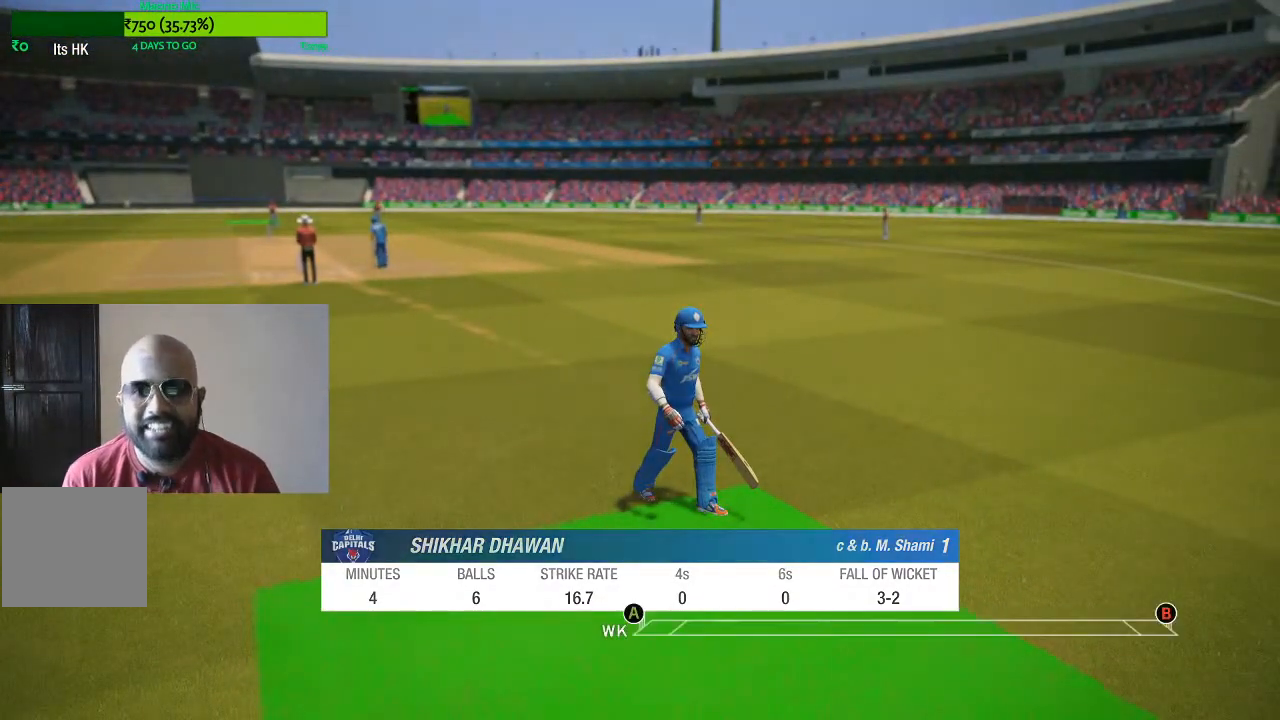
{"buttons": [], "left_stick": "center", "right_stick": "center", "events": []}
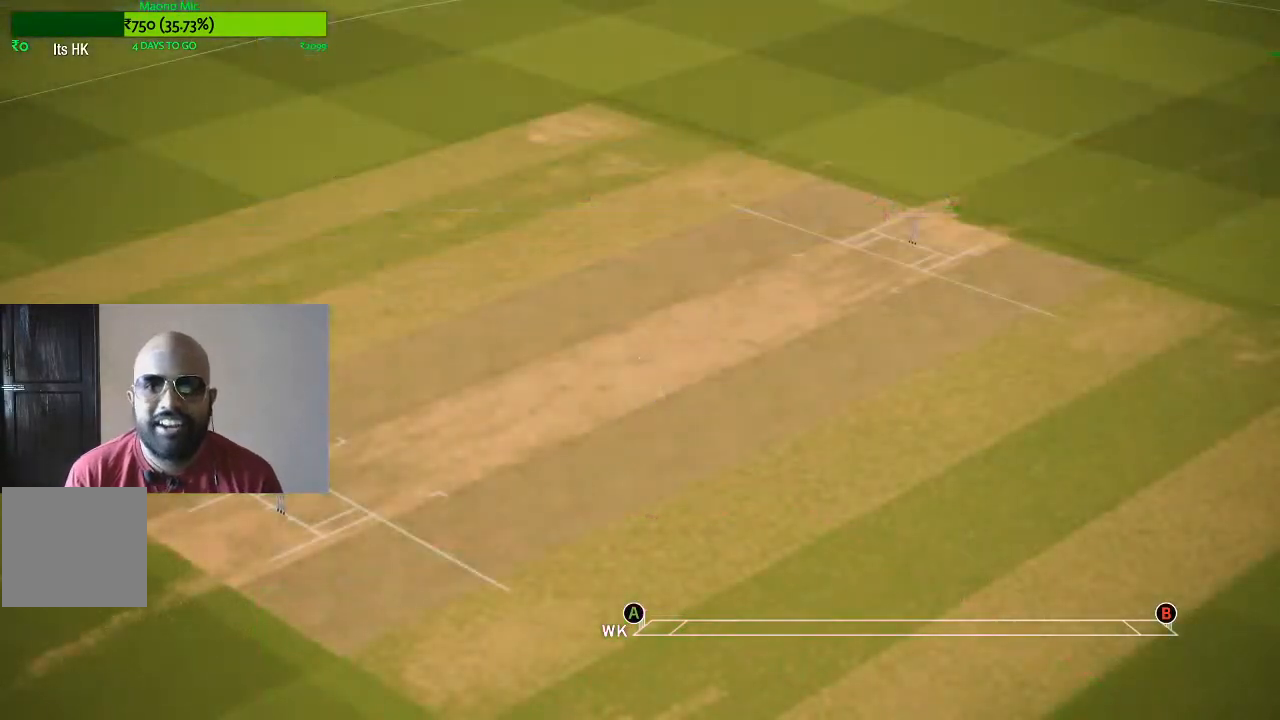
{"buttons": [], "left_stick": "center", "right_stick": "center", "events": []}
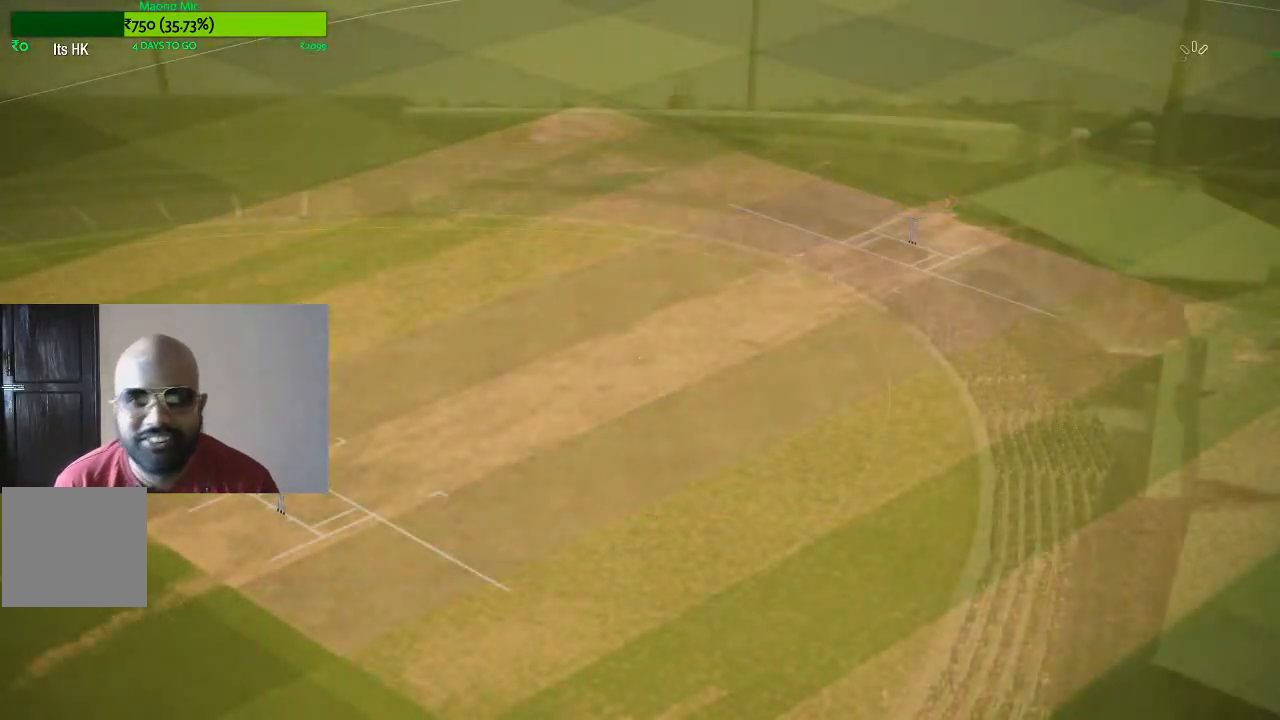
{"buttons": [], "left_stick": "center", "right_stick": "center", "events": []}
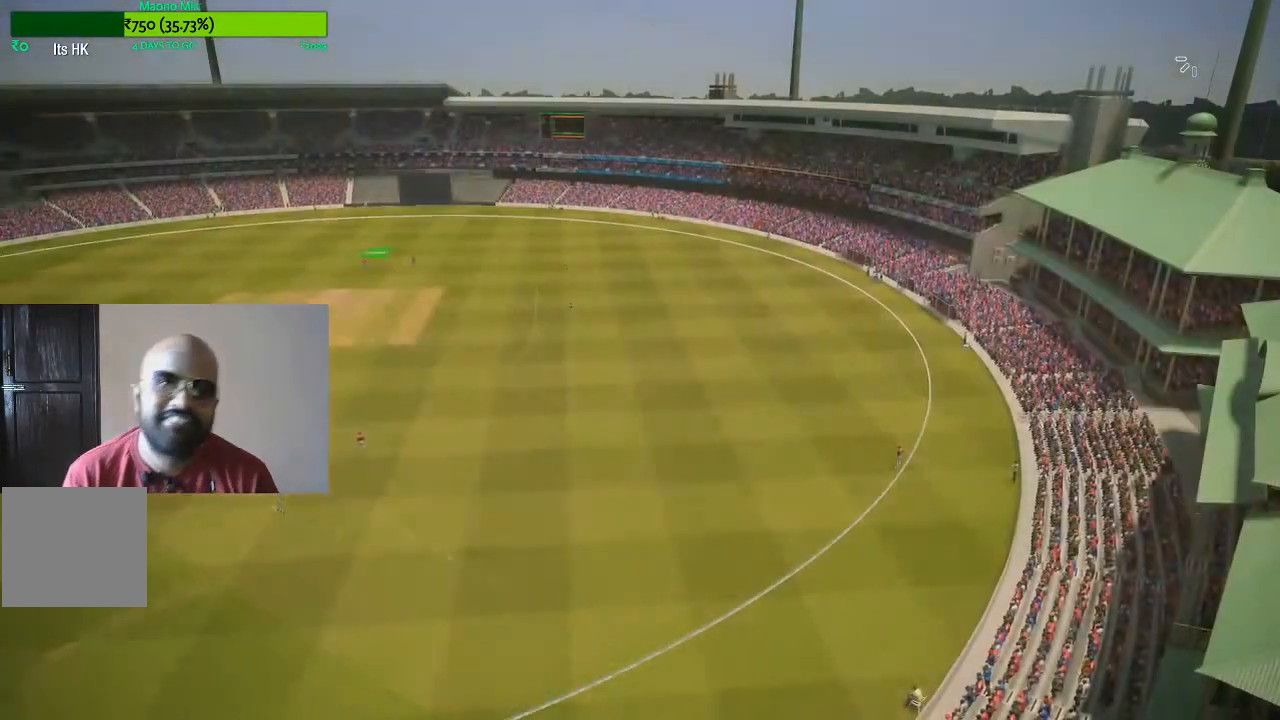
{"buttons": [], "left_stick": "center", "right_stick": "center", "events": []}